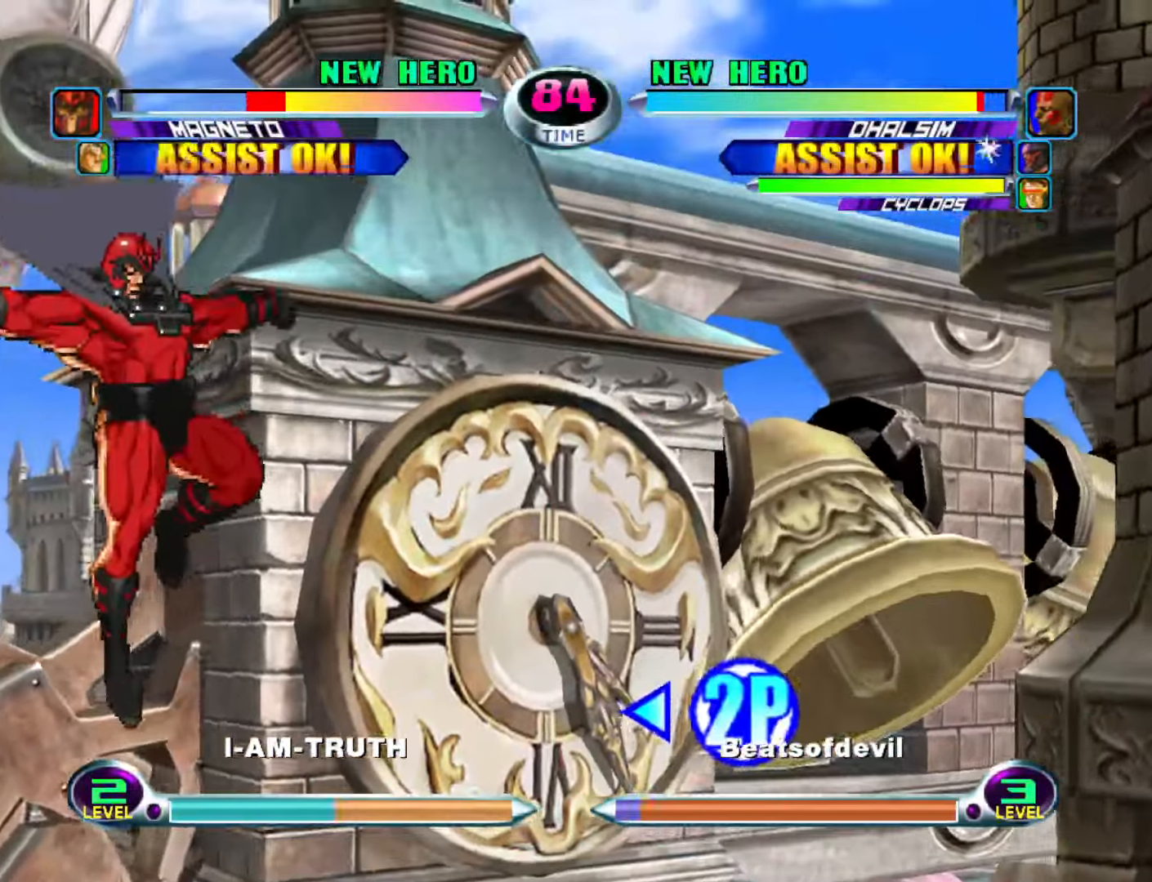
Gameplay with a controller (arcade stick); each line is a JSON object with the inputs held at the frame after it. "events" lists button and stick changes between this image and that frame as [ms after this image, input, new state], when the widget could be followed in between. Not read: L3 R3.
{"buttons": [], "left_stick": "center", "events": [[16, "left_stick", "center"], [50, "TRIANGLE", "down"], [100, "TRIANGLE", "up"], [250, "left_stick", "down-left"], [283, "CIRCLE", "down"], [300, "CROSS", "down"], [333, "CIRCLE", "up"], [333, "CROSS", "up"], [400, "left_stick", "center"]]}
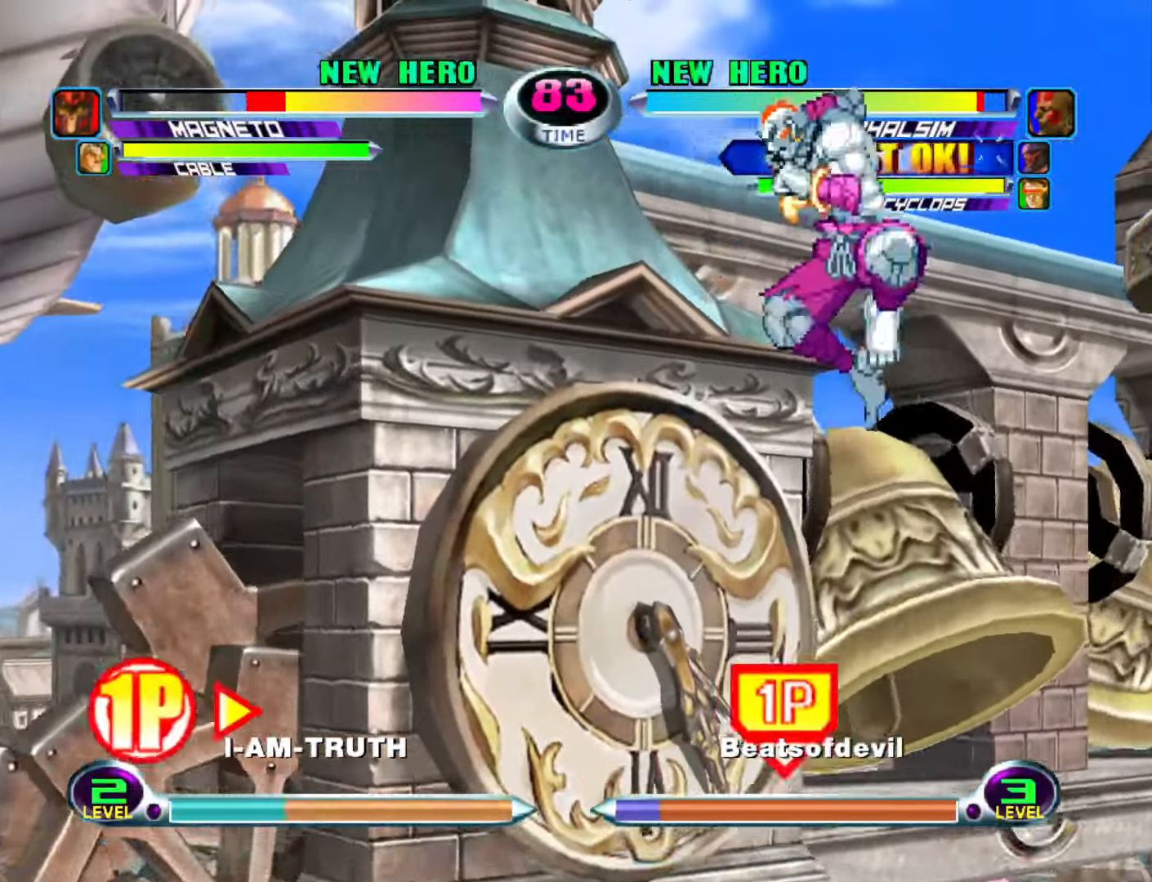
{"buttons": [], "left_stick": "left", "events": [[233, "SQUARE", "down"], [233, "TRIANGLE", "down"], [266, "TRIANGLE", "up"], [283, "SQUARE", "up"], [333, "left_stick", "left"], [400, "SQUARE", "down"], [483, "SQUARE", "up"]]}
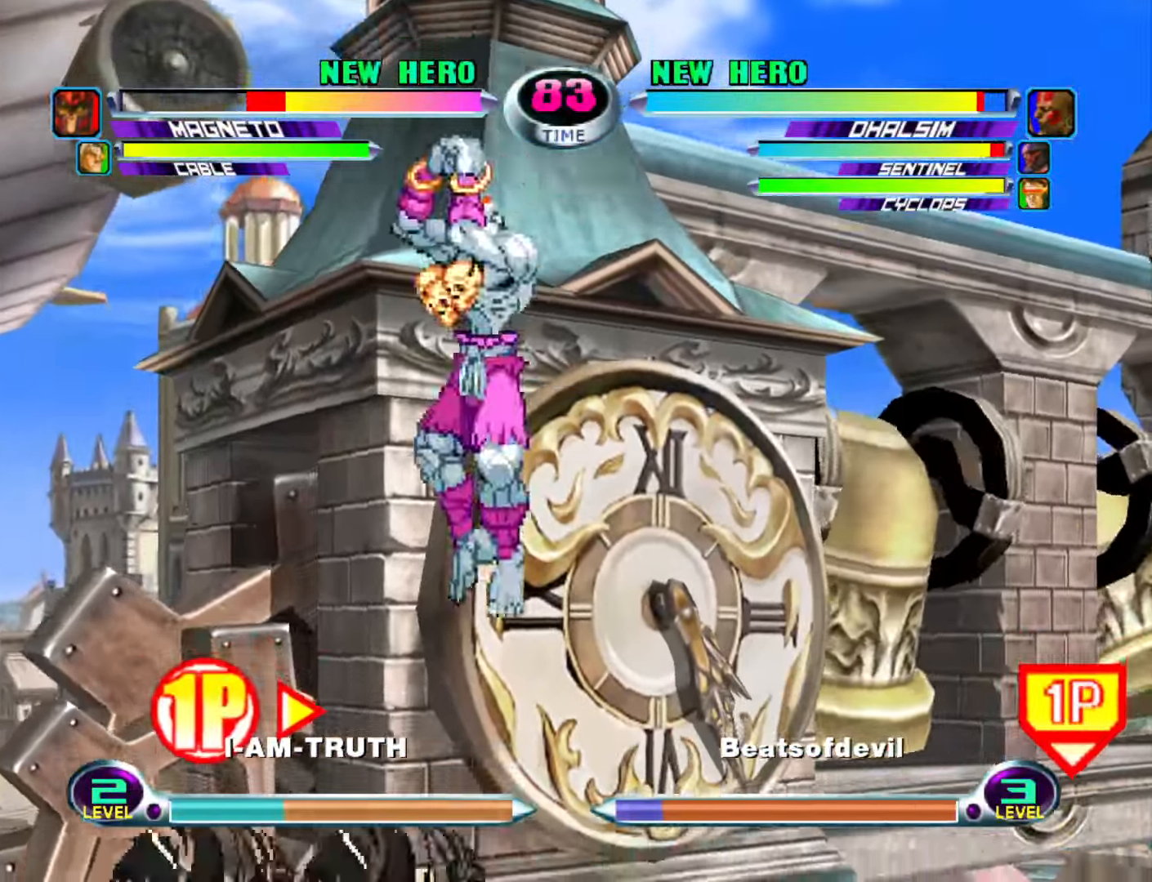
{"buttons": ["CROSS", "CIRCLE", "SQUARE"], "left_stick": "right", "events": [[333, "CIRCLE", "down"], [333, "R1", "down"], [333, "TRIANGLE", "down"], [333, "left_stick", "right"], [350, "CROSS", "down"], [350, "R1", "up"], [350, "SQUARE", "down"], [350, "TRIANGLE", "up"], [366, "CROSS", "up"], [366, "SQUARE", "up"], [383, "CIRCLE", "up"], [400, "left_stick", "up"], [416, "SQUARE", "down"], [433, "CIRCLE", "down"], [450, "CROSS", "down"], [450, "TRIANGLE", "down"], [466, "left_stick", "right"], [483, "TRIANGLE", "up"]]}
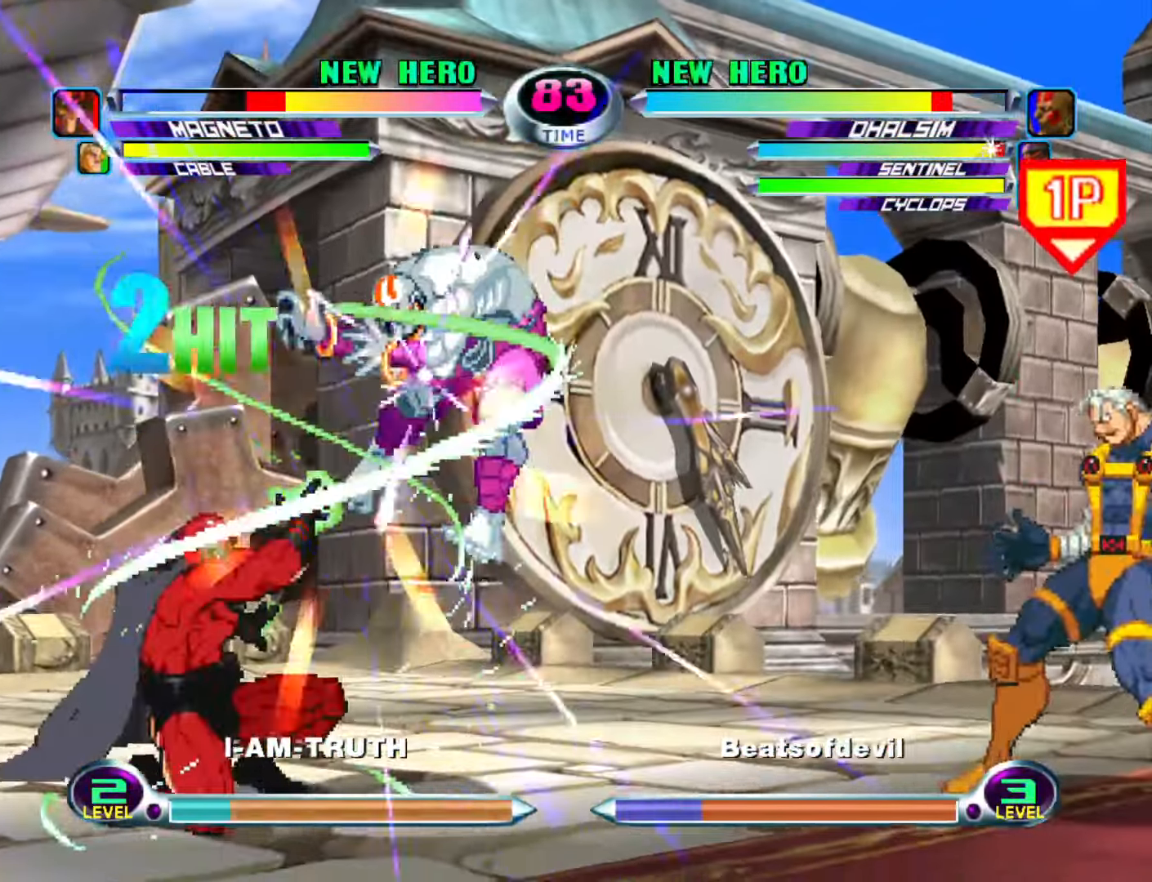
{"buttons": [], "left_stick": "right", "events": [[16, "left_stick", "up-left"], [33, "CROSS", "up"], [33, "TRIANGLE", "down"], [50, "R2", "down"], [66, "R2", "up"], [83, "CROSS", "down"], [100, "TRIANGLE", "up"], [116, "left_stick", "up"], [150, "CROSS", "up"], [150, "TRIANGLE", "down"], [183, "left_stick", "right"], [216, "CROSS", "down"], [216, "TRIANGLE", "up"], [233, "CIRCLE", "up"], [250, "CIRCLE", "down"], [250, "left_stick", "up"], [283, "CIRCLE", "up"], [283, "CROSS", "up"], [300, "TRIANGLE", "down"], [316, "left_stick", "right"], [333, "SQUARE", "up"], [333, "TRIANGLE", "up"]]}
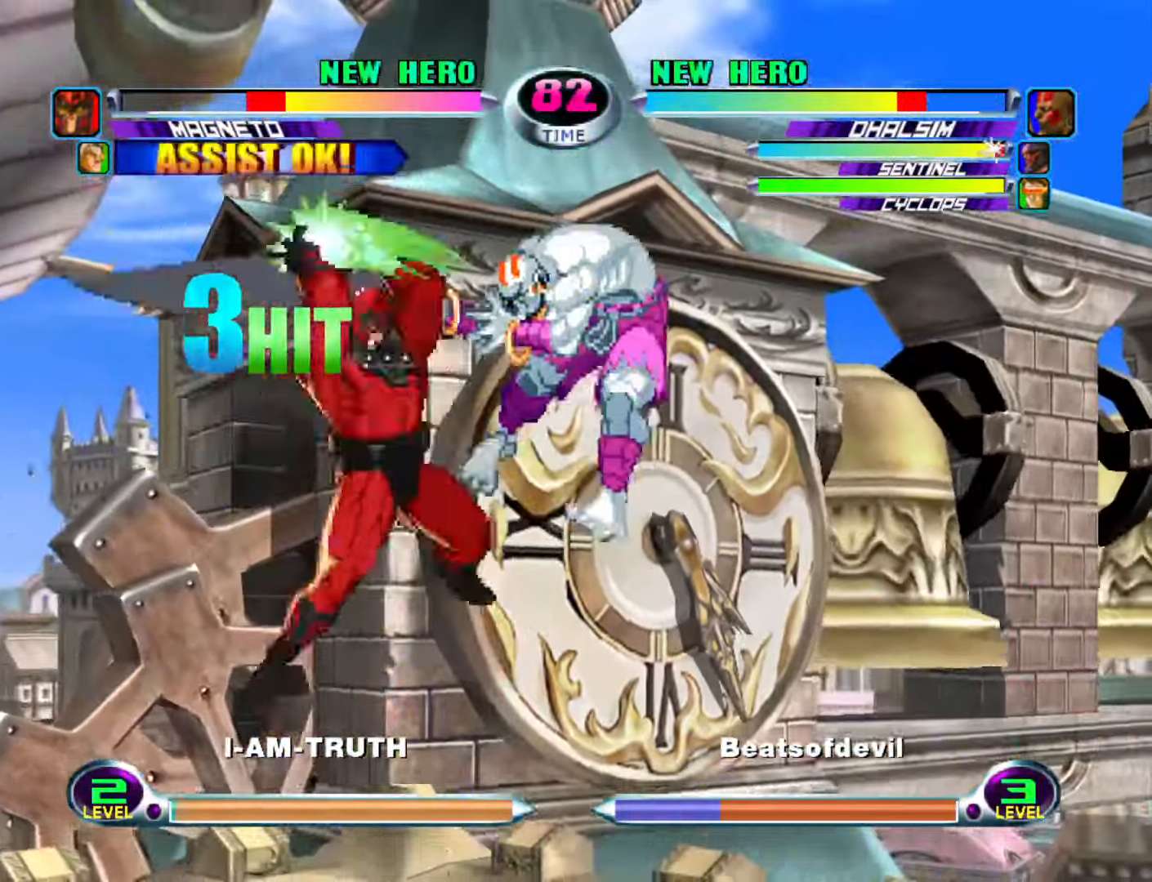
{"buttons": [], "left_stick": "down-right", "events": [[383, "left_stick", "down-right"]]}
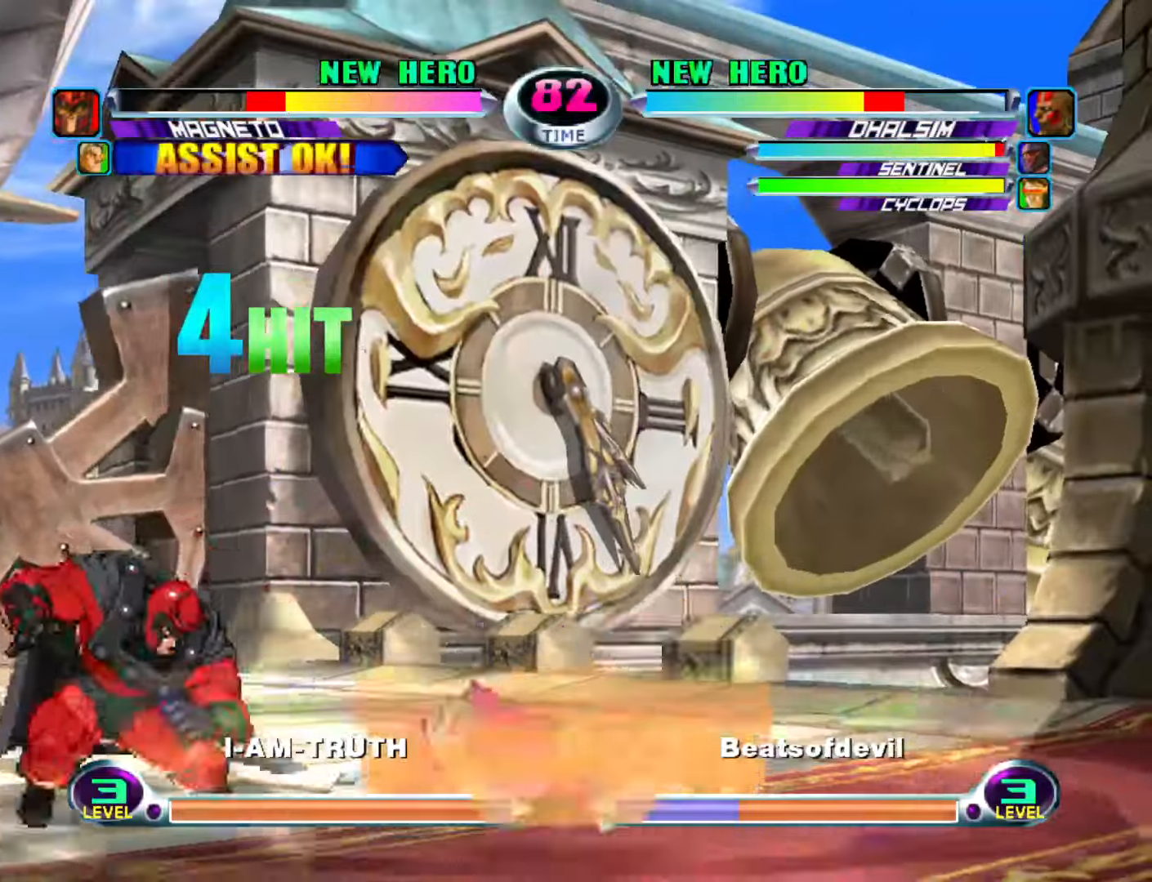
{"buttons": [], "left_stick": "down-right", "events": [[67, "SQUARE", "down"], [100, "SQUARE", "up"], [300, "left_stick", "up-right"], [367, "R2", "down"], [433, "R2", "up"], [450, "left_stick", "down-right"]]}
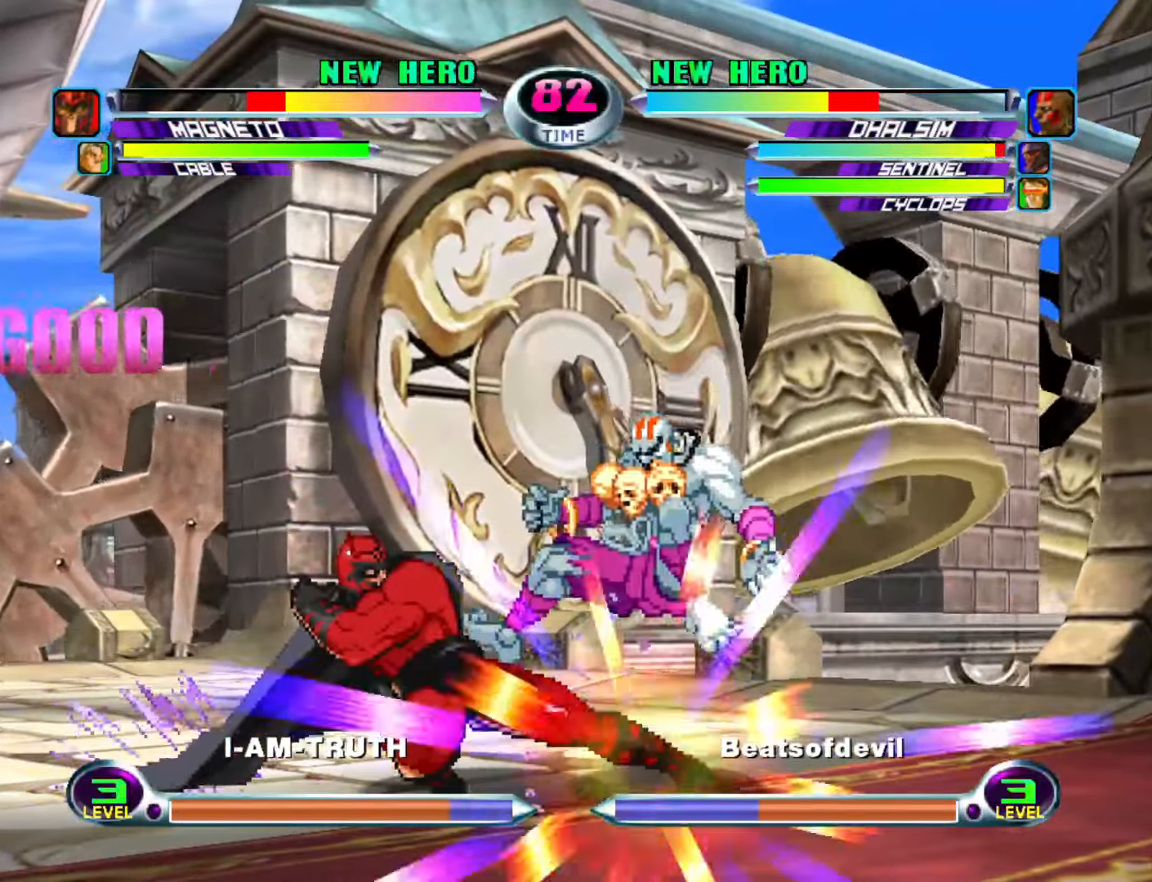
{"buttons": ["SQUARE"], "left_stick": "down-left", "events": [[333, "left_stick", "up-right"], [367, "SQUARE", "down"], [400, "SQUARE", "up"], [417, "left_stick", "down-right"], [467, "SQUARE", "down"], [467, "left_stick", "down-left"]]}
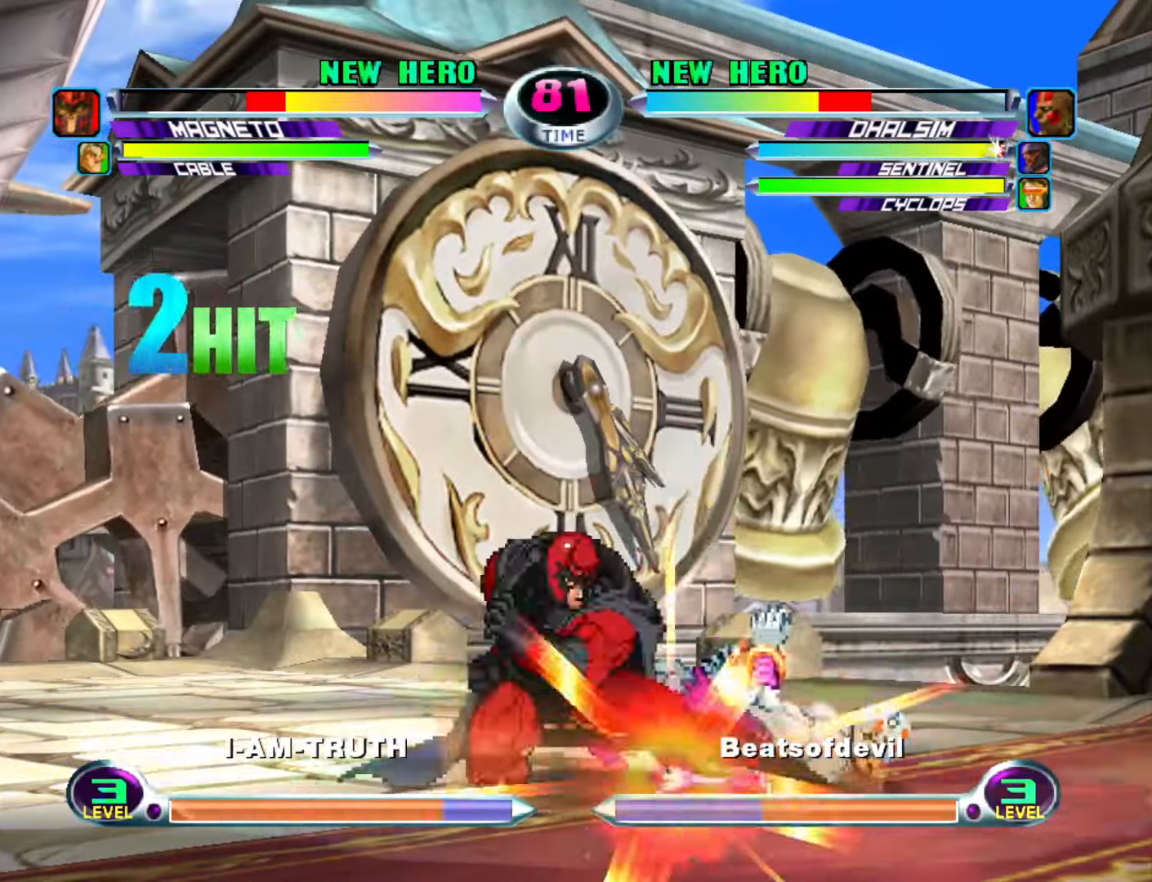
{"buttons": ["CROSS", "SQUARE", "TRIANGLE"], "left_stick": "down", "events": [[17, "left_stick", "up-left"], [50, "SQUARE", "up"], [100, "left_stick", "up-right"], [133, "SQUARE", "down"], [200, "left_stick", "down-right"], [233, "SQUARE", "up"], [300, "left_stick", "left"], [350, "SQUARE", "down"], [367, "left_stick", "up"], [433, "left_stick", "right"], [483, "TRIANGLE", "down"], [483, "left_stick", "down"], [500, "CROSS", "down"]]}
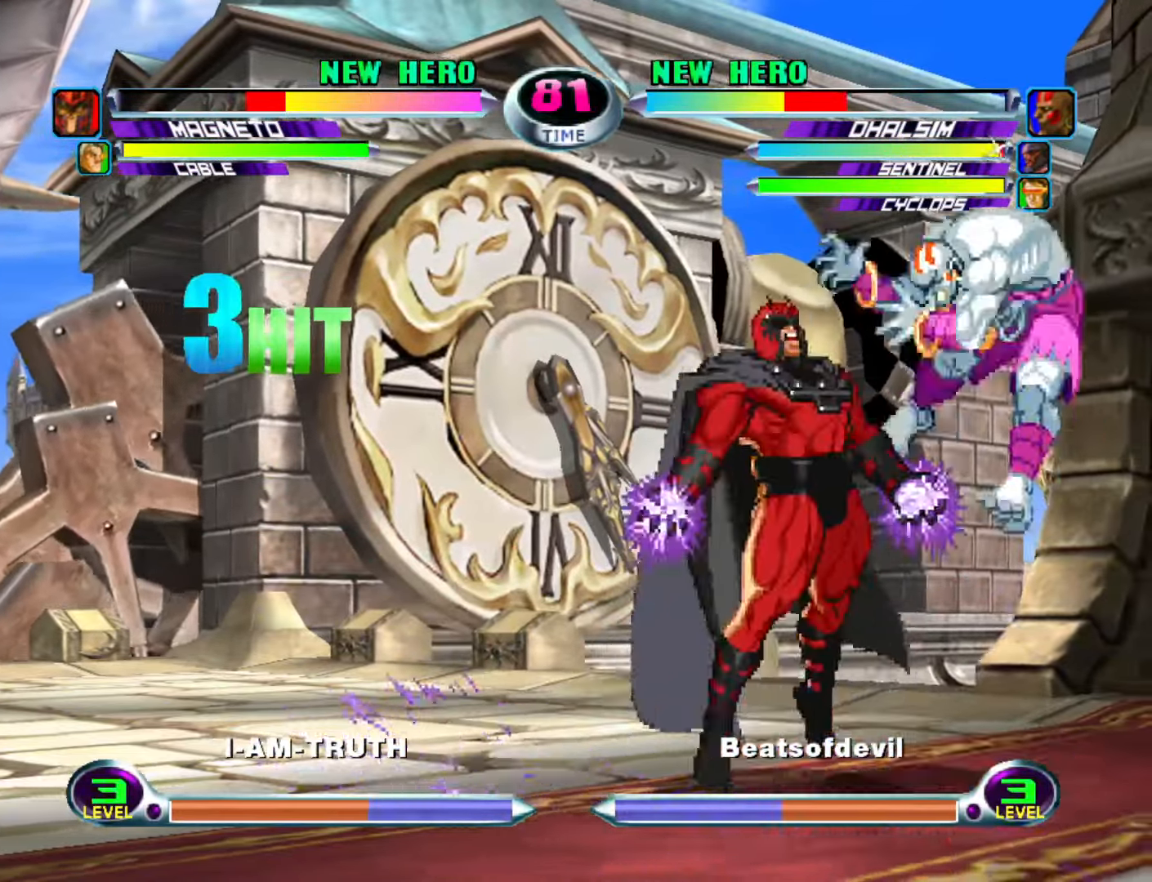
{"buttons": ["CROSS"], "left_stick": "left", "events": [[17, "SQUARE", "up"], [17, "left_stick", "left"], [83, "SQUARE", "down"], [83, "left_stick", "up"], [100, "TRIANGLE", "up"], [167, "SQUARE", "up"], [167, "left_stick", "right"], [200, "TRIANGLE", "down"], [267, "SQUARE", "down"], [267, "left_stick", "left"], [283, "TRIANGLE", "up"], [350, "SQUARE", "up"], [350, "left_stick", "up"], [383, "TRIANGLE", "down"], [417, "left_stick", "right"], [450, "SQUARE", "down"], [483, "TRIANGLE", "up"], [500, "SQUARE", "up"], [500, "left_stick", "left"]]}
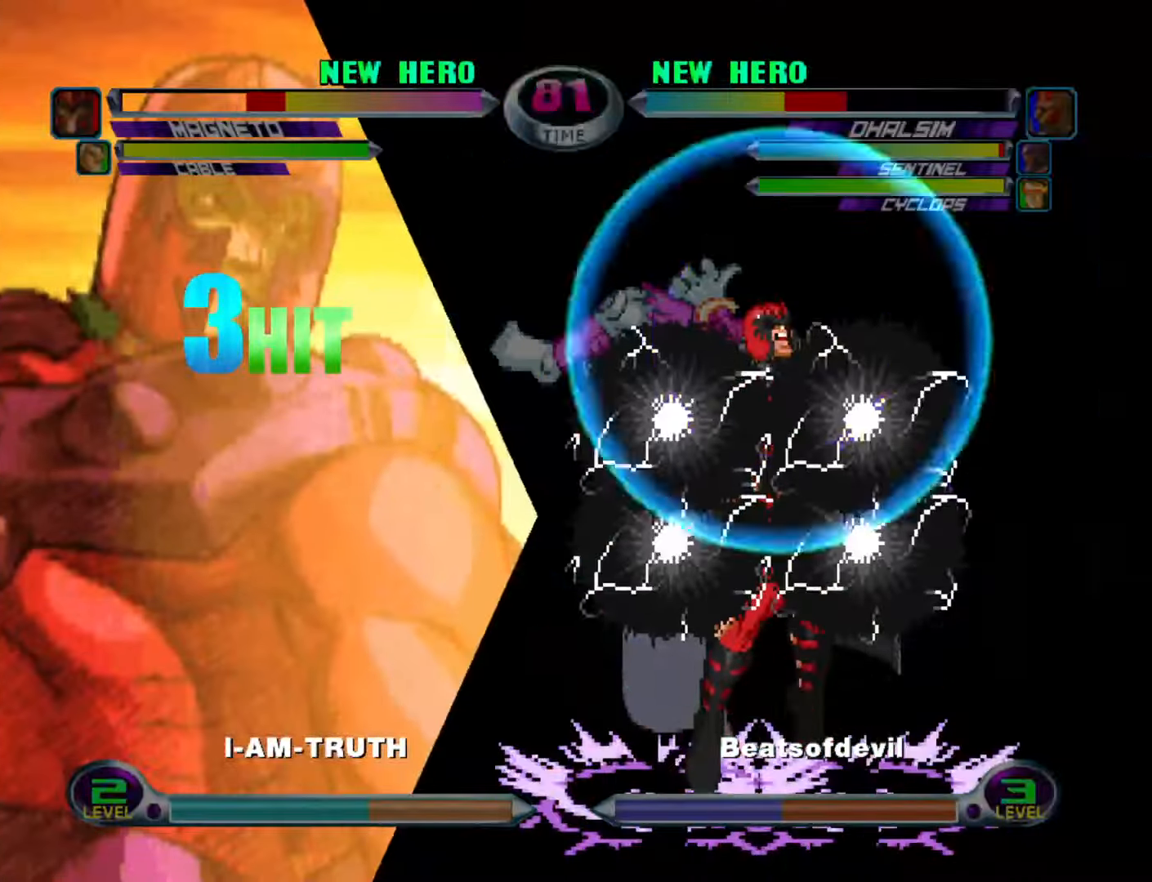
{"buttons": ["CROSS", "CIRCLE", "SQUARE"], "left_stick": "up-left", "events": [[33, "CROSS", "up"], [67, "CIRCLE", "down"], [67, "TRIANGLE", "down"], [83, "CROSS", "down"], [83, "SQUARE", "down"], [83, "TRIANGLE", "up"], [83, "left_stick", "right"], [100, "SQUARE", "up"], [117, "CIRCLE", "up"], [133, "left_stick", "up-left"], [150, "CIRCLE", "down"], [150, "SQUARE", "down"], [167, "CIRCLE", "up"], [167, "CROSS", "up"], [183, "CIRCLE", "down"], [183, "R1", "down"], [183, "TRIANGLE", "down"], [200, "R1", "up"], [200, "left_stick", "right"], [217, "CROSS", "down"], [217, "TRIANGLE", "up"], [233, "SQUARE", "up"], [250, "left_stick", "up"], [267, "SQUARE", "down"], [300, "CROSS", "up"], [300, "R2", "down"], [300, "TRIANGLE", "down"], [317, "CIRCLE", "up"], [317, "R2", "up"], [333, "CIRCLE", "down"], [350, "CROSS", "down"], [350, "TRIANGLE", "up"], [367, "left_stick", "up-left"], [400, "CROSS", "up"], [400, "R2", "down"], [400, "TRIANGLE", "down"], [417, "R1", "down"], [417, "R2", "up"], [433, "CIRCLE", "up"], [433, "R1", "up"], [450, "CIRCLE", "down"], [467, "CROSS", "down"], [467, "TRIANGLE", "up"]]}
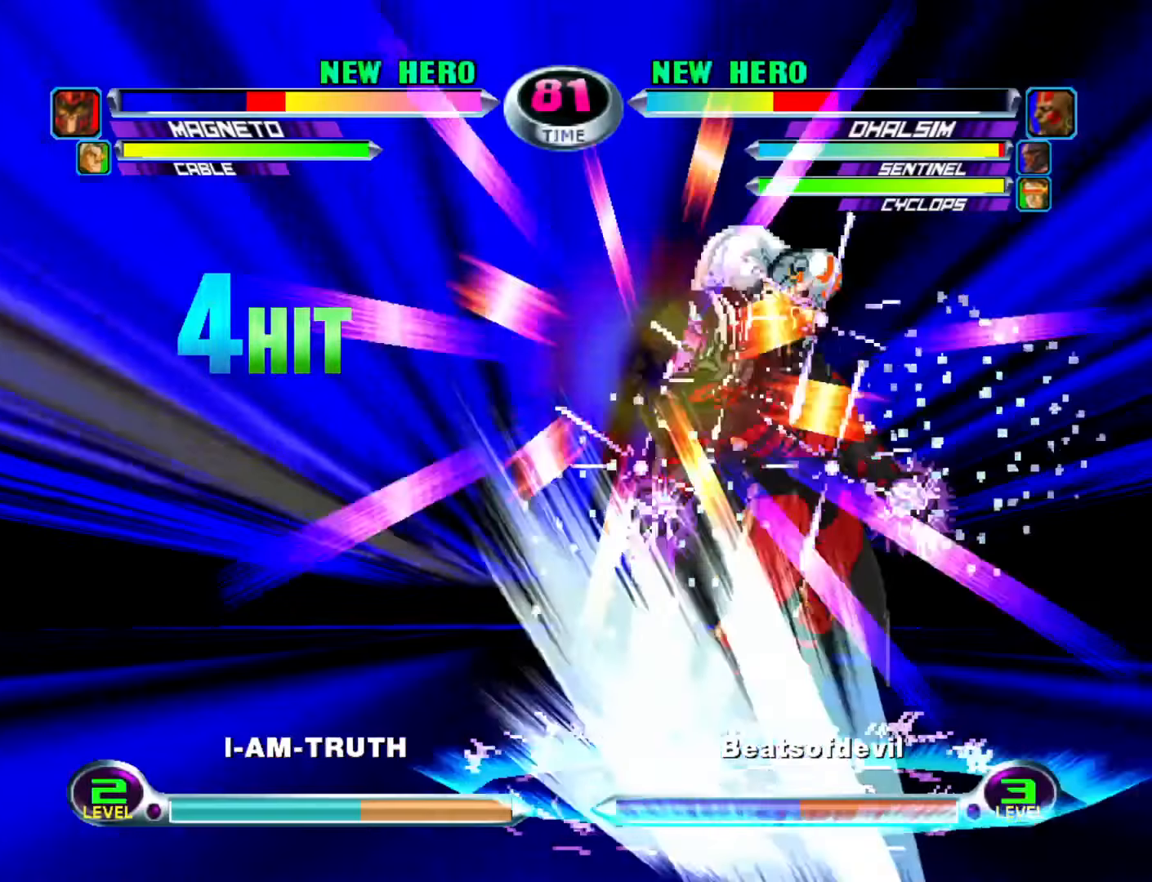
{"buttons": [], "left_stick": "right", "events": [[17, "CROSS", "up"], [17, "TRIANGLE", "down"], [33, "R1", "down"], [33, "SQUARE", "up"], [50, "CIRCLE", "up"], [50, "R1", "up"], [50, "SQUARE", "down"], [83, "CIRCLE", "down"], [83, "CROSS", "down"], [83, "TRIANGLE", "up"], [117, "R2", "down"], [133, "CROSS", "up"], [133, "R1", "down"], [133, "SQUARE", "up"], [133, "TRIANGLE", "down"], [150, "R2", "up"], [167, "CIRCLE", "up"], [183, "R1", "up"], [183, "SQUARE", "down"], [200, "CIRCLE", "down"], [200, "CROSS", "down"], [200, "TRIANGLE", "up"], [250, "TRIANGLE", "down"], [267, "CROSS", "up"], [267, "R2", "down"], [283, "left_stick", "right"], [300, "R2", "up"], [317, "CROSS", "down"], [317, "TRIANGLE", "up"], [333, "SQUARE", "up"], [333, "left_stick", "up"], [350, "CIRCLE", "up"], [367, "CIRCLE", "down"], [367, "CROSS", "up"], [383, "CIRCLE", "up"], [400, "left_stick", "right"]]}
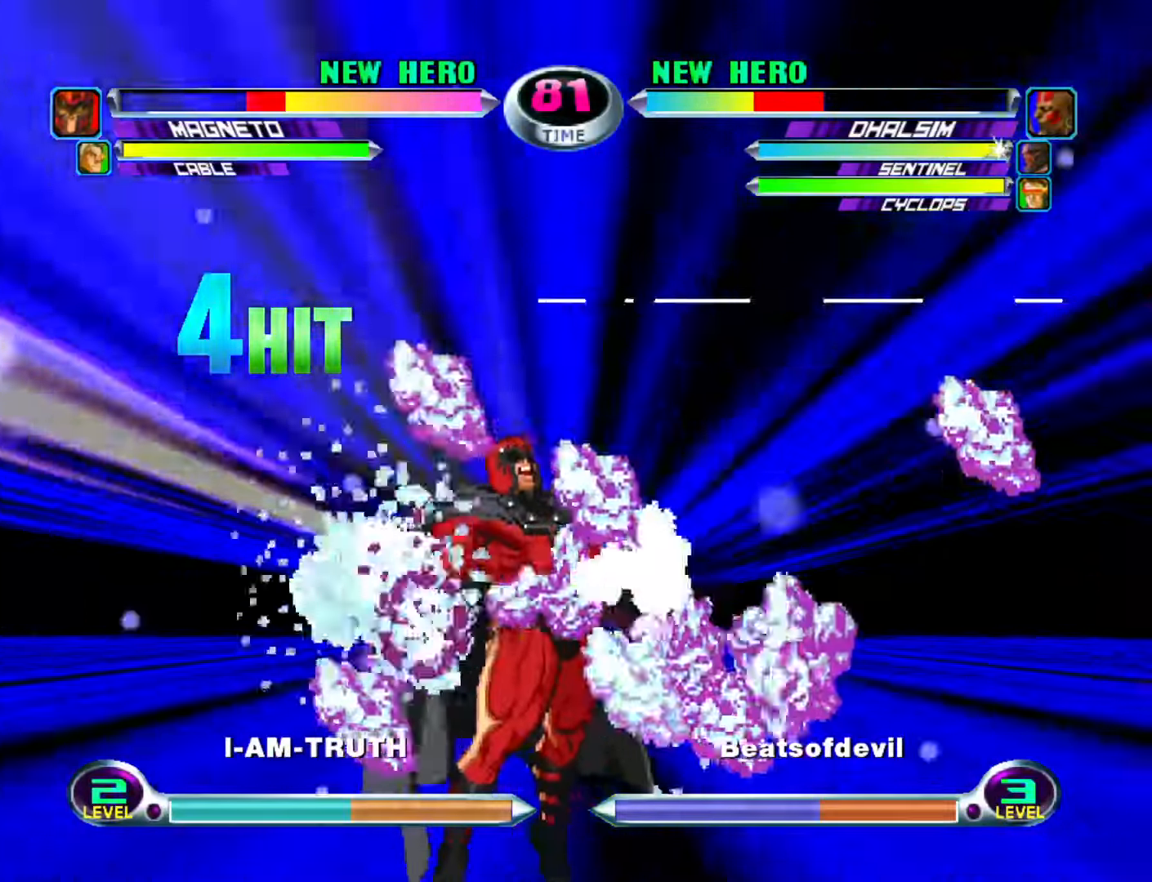
{"buttons": [], "left_stick": "right", "events": []}
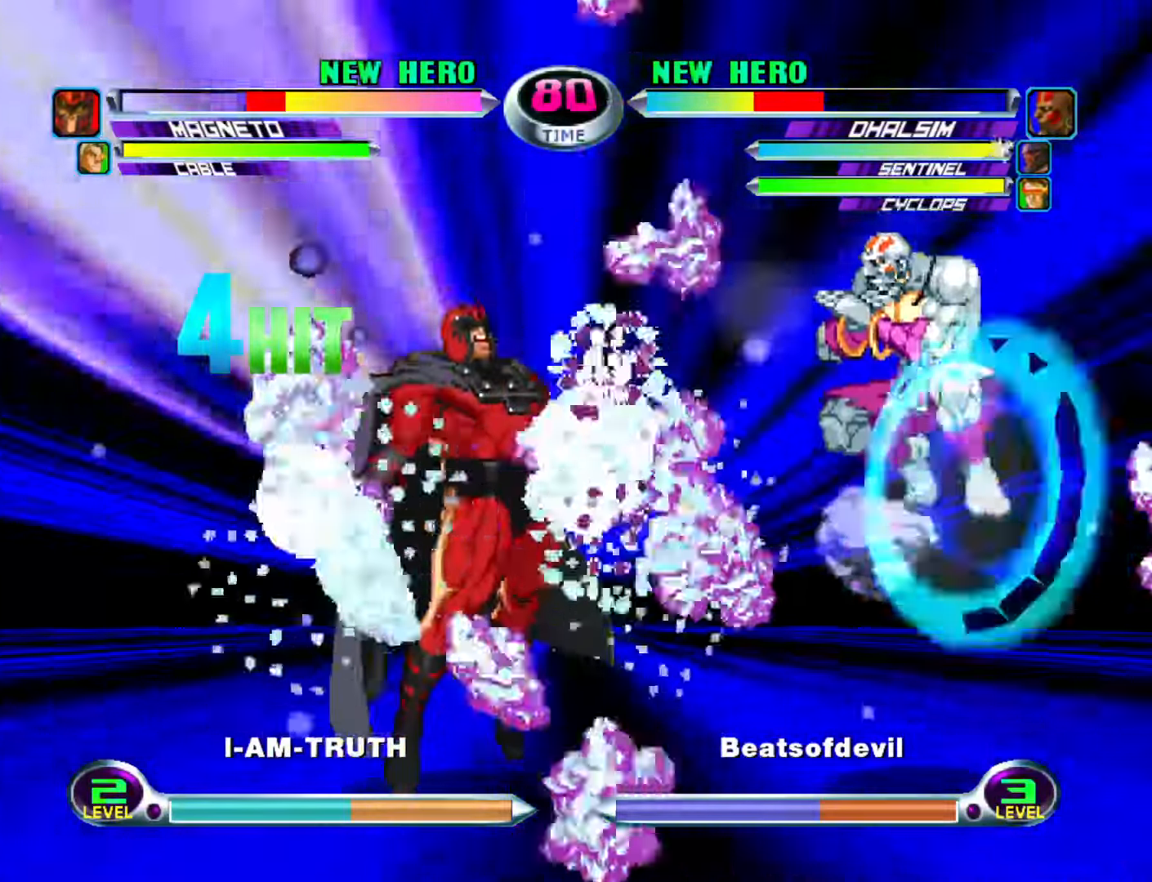
{"buttons": [], "left_stick": "right", "events": [[100, "SQUARE", "down"], [100, "TRIANGLE", "down"], [150, "SQUARE", "up"], [150, "TRIANGLE", "up"], [250, "SQUARE", "down"], [250, "TRIANGLE", "down"], [300, "SQUARE", "up"], [300, "TRIANGLE", "up"], [383, "TRIANGLE", "down"], [400, "SQUARE", "down"], [433, "SQUARE", "up"], [433, "TRIANGLE", "up"]]}
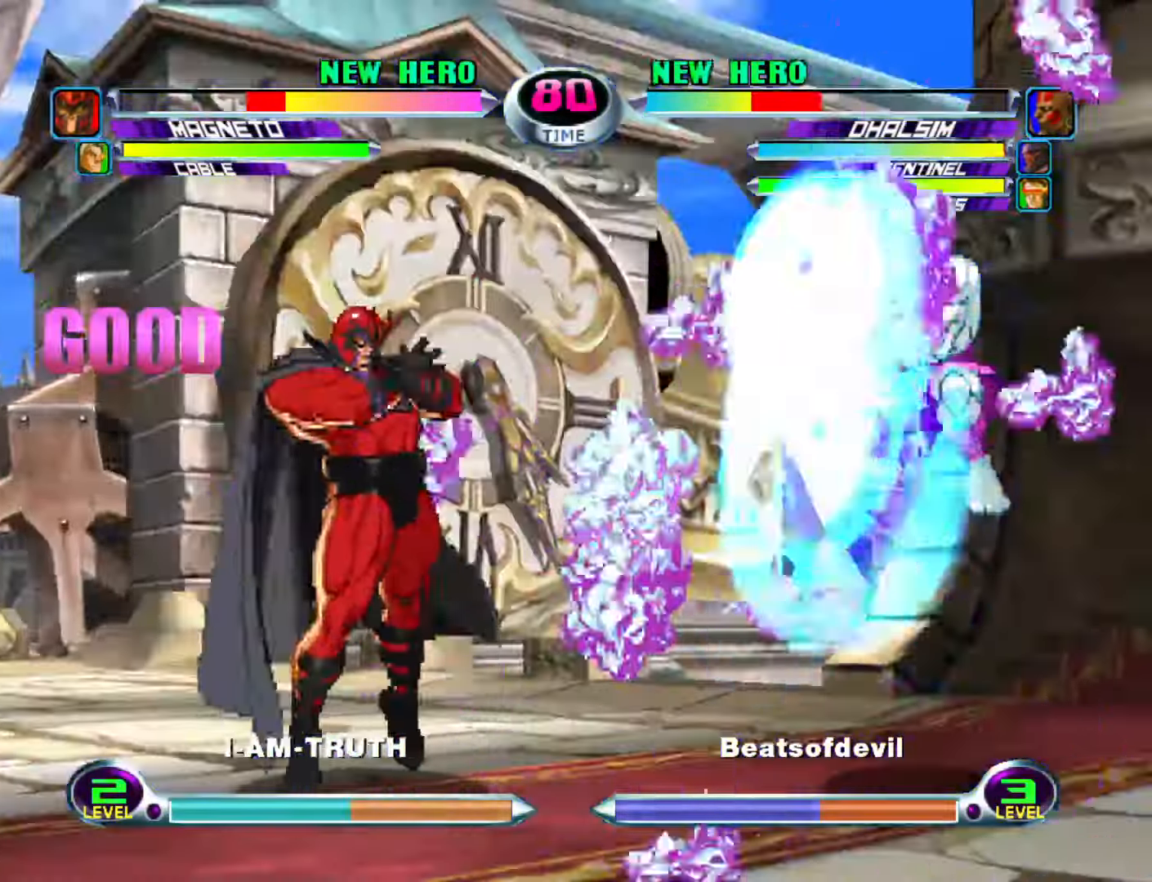
{"buttons": [], "left_stick": "center", "events": [[17, "SQUARE", "down"], [17, "TRIANGLE", "down"], [83, "SQUARE", "up"], [83, "TRIANGLE", "up"], [183, "left_stick", "center"], [333, "CIRCLE", "down"], [400, "CIRCLE", "up"]]}
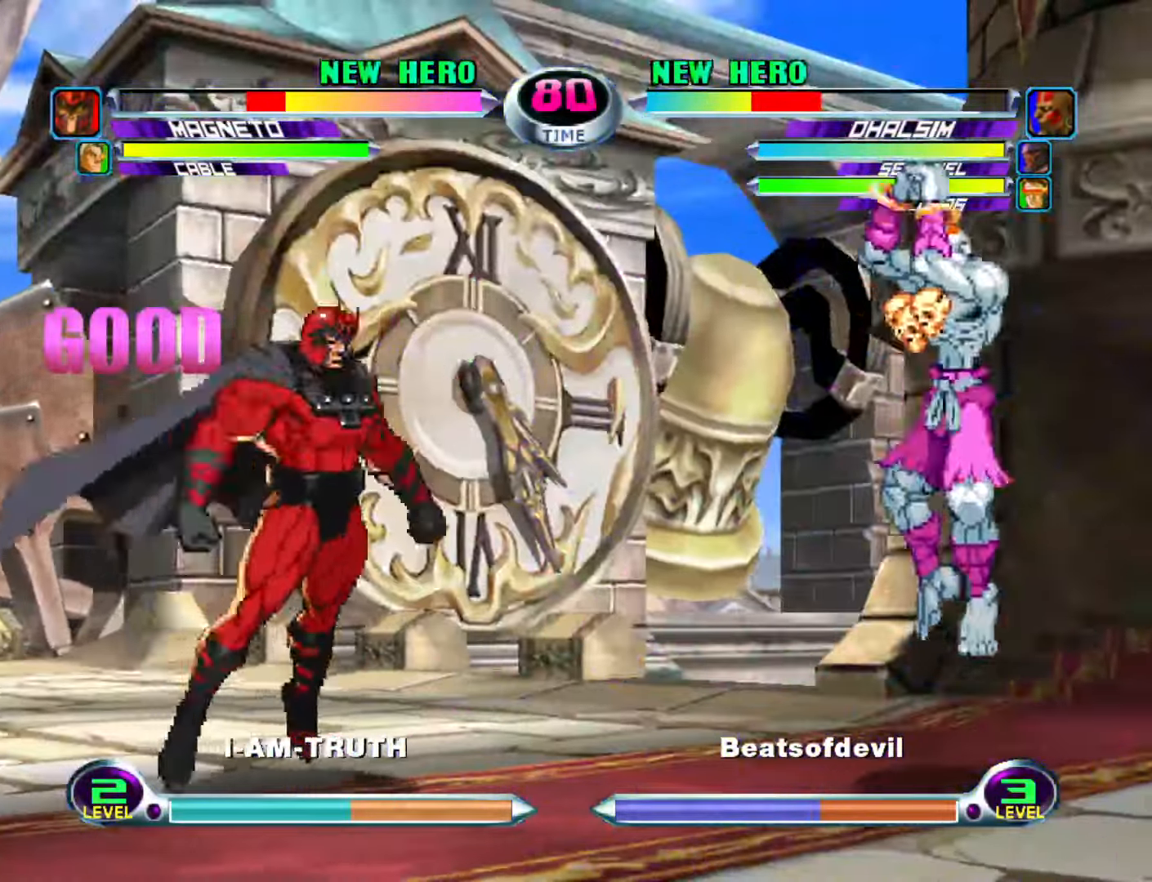
{"buttons": [], "left_stick": "center", "events": [[17, "left_stick", "right"], [33, "R1", "down"], [100, "R1", "up"], [117, "left_stick", "down-right"], [317, "R1", "down"], [400, "R1", "up"], [450, "left_stick", "center"]]}
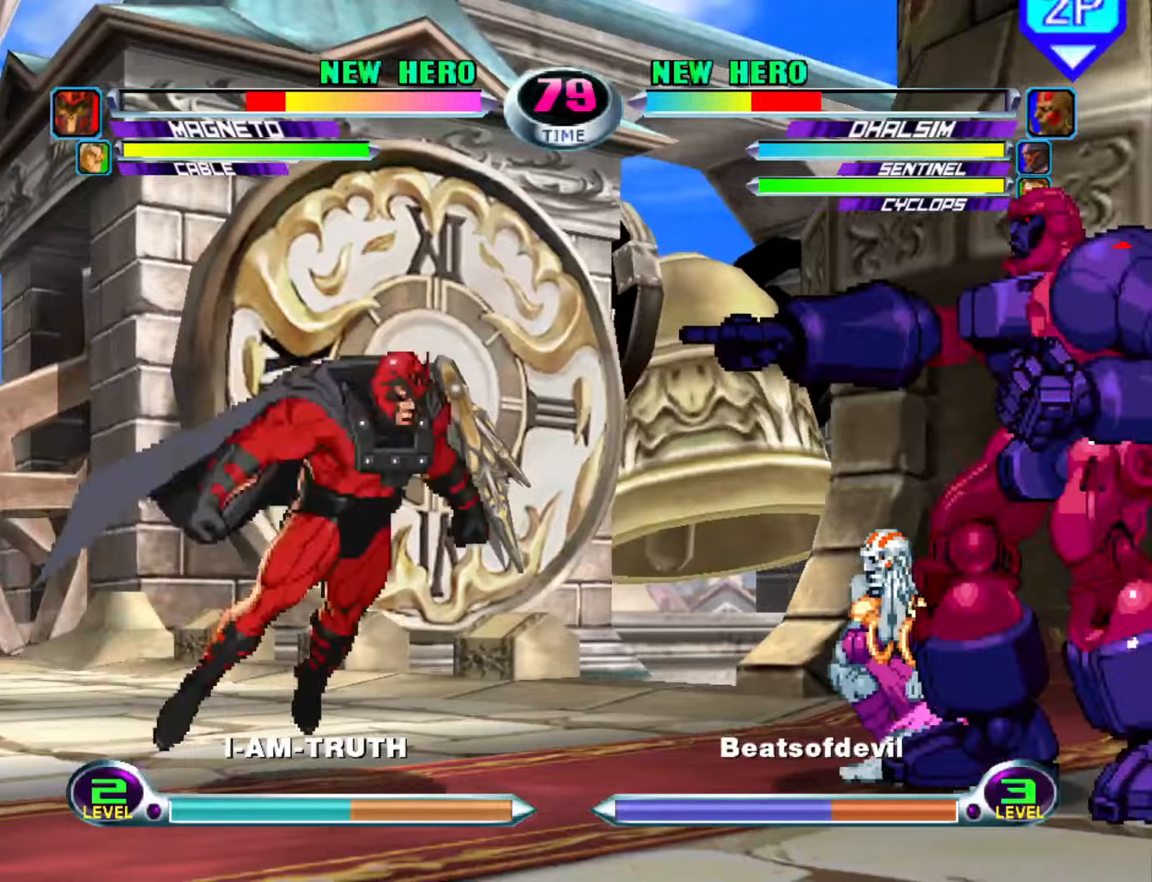
{"buttons": [], "left_stick": "down", "events": [[34, "left_stick", "down"], [100, "left_stick", "up"], [184, "CIRCLE", "down"], [200, "left_stick", "center"], [234, "CIRCLE", "up"], [384, "left_stick", "down"], [417, "SQUARE", "down"], [417, "TRIANGLE", "down"], [434, "TRIANGLE", "up"], [450, "SQUARE", "up"]]}
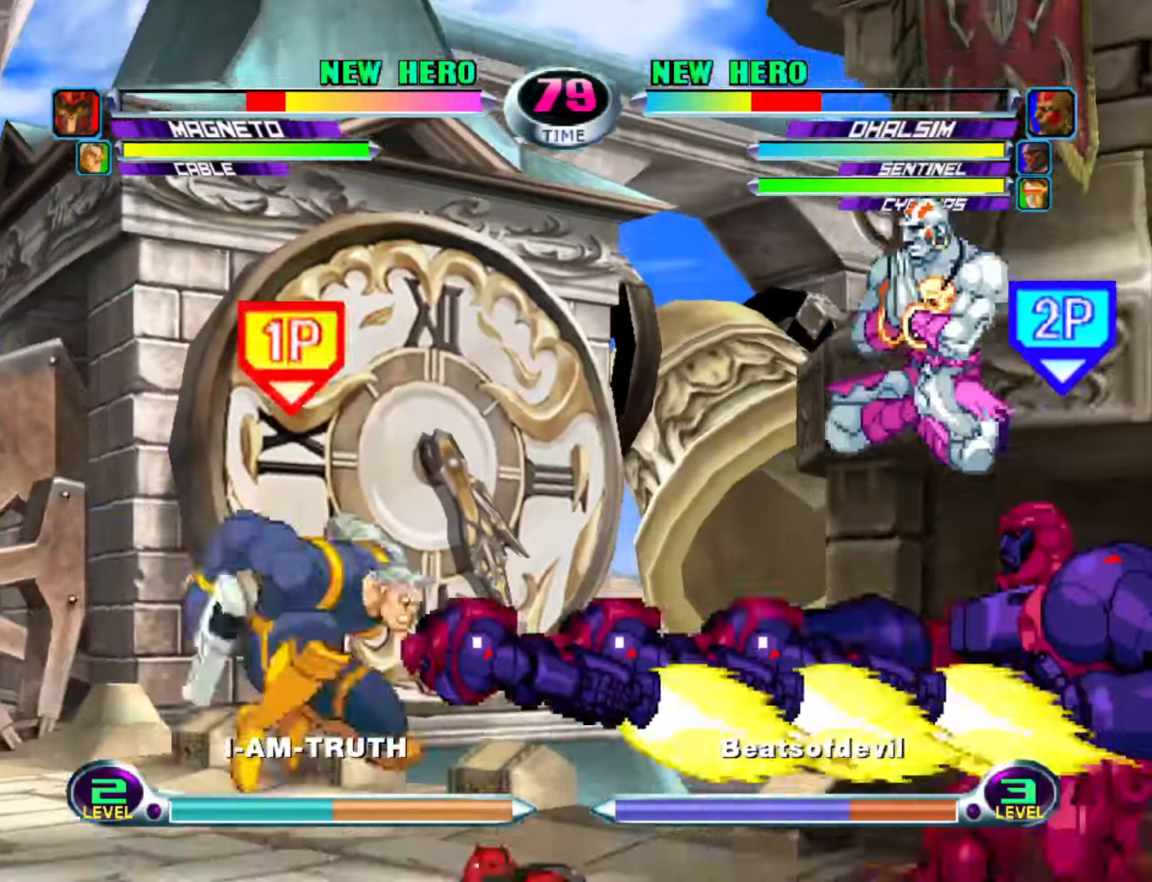
{"buttons": ["SQUARE"], "left_stick": "down-right", "events": [[17, "TRIANGLE", "down"], [17, "left_stick", "center"], [134, "TRIANGLE", "up"], [284, "left_stick", "down-right"], [350, "SQUARE", "down"], [400, "SQUARE", "up"], [500, "SQUARE", "down"]]}
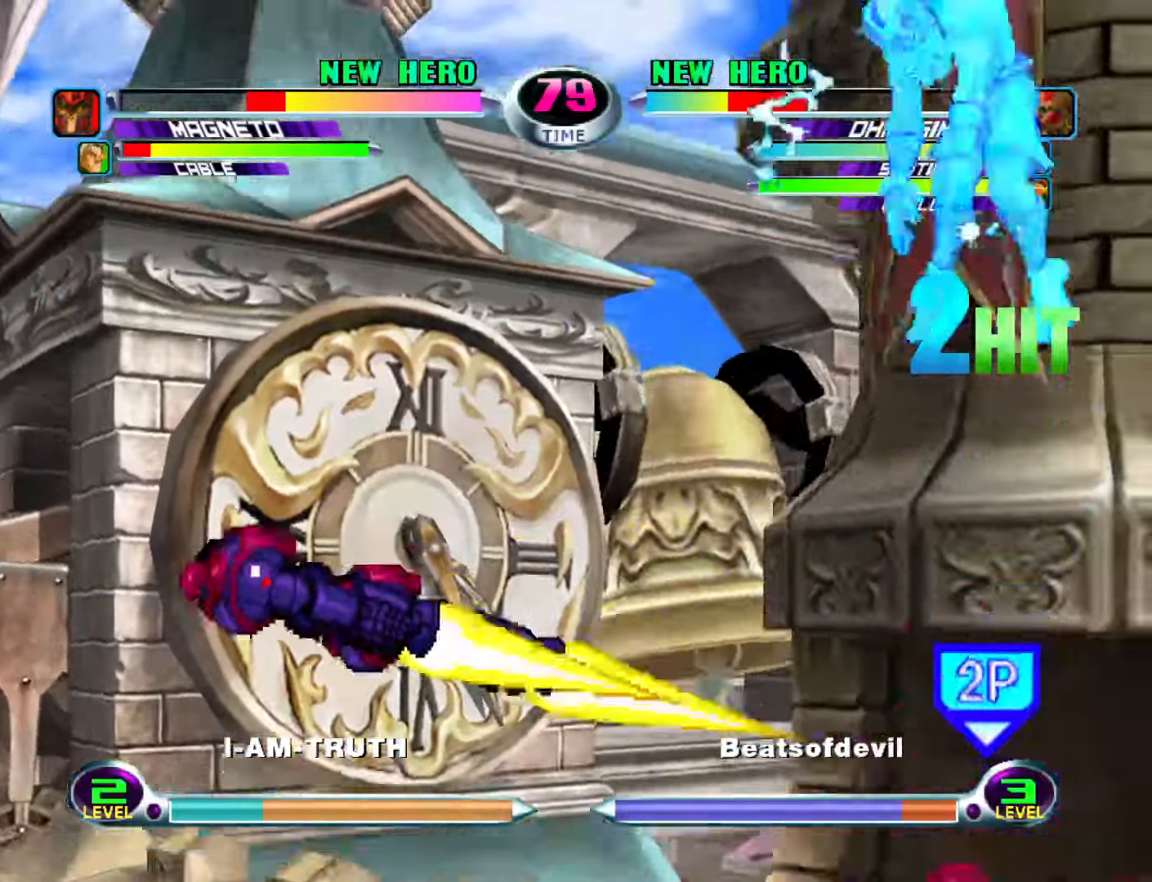
{"buttons": [], "left_stick": "left", "events": [[84, "SQUARE", "up"], [84, "left_stick", "right"], [267, "left_stick", "left"]]}
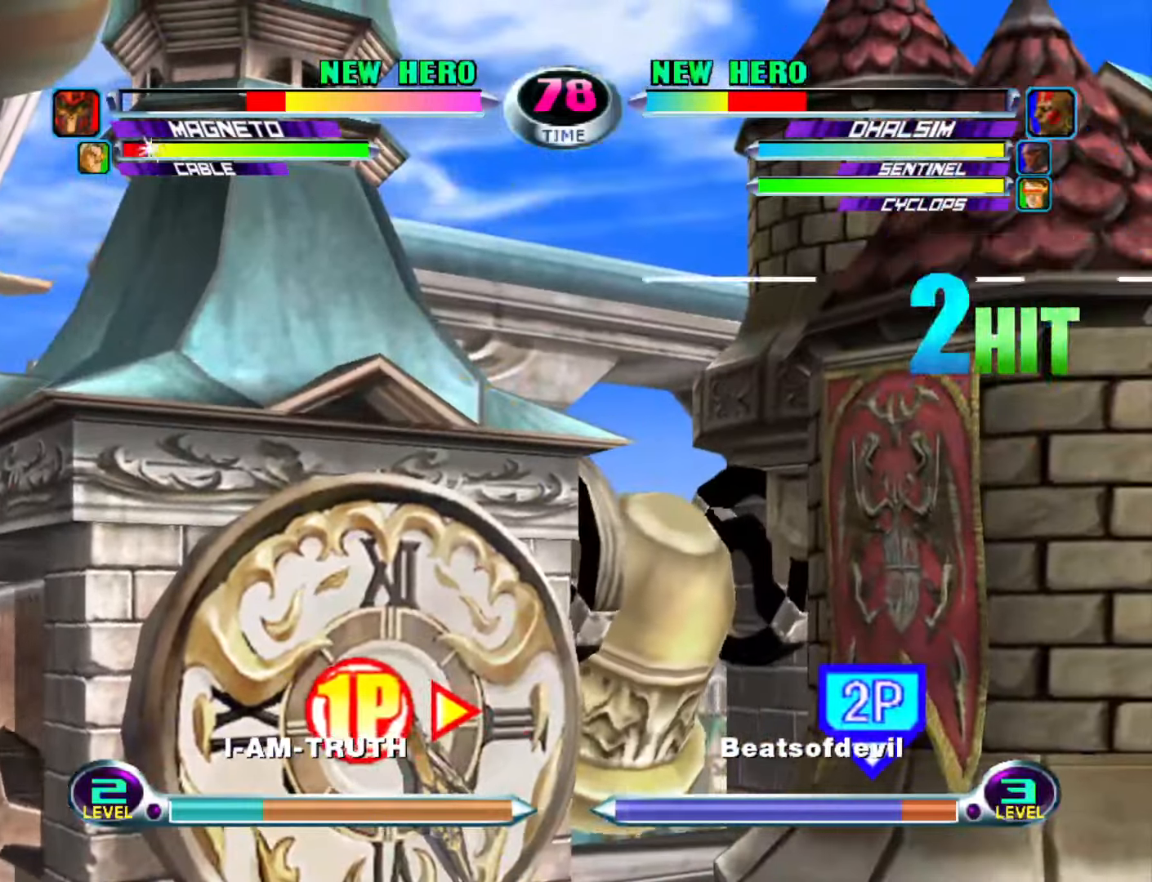
{"buttons": [], "left_stick": "down-right", "events": [[484, "left_stick", "down-right"]]}
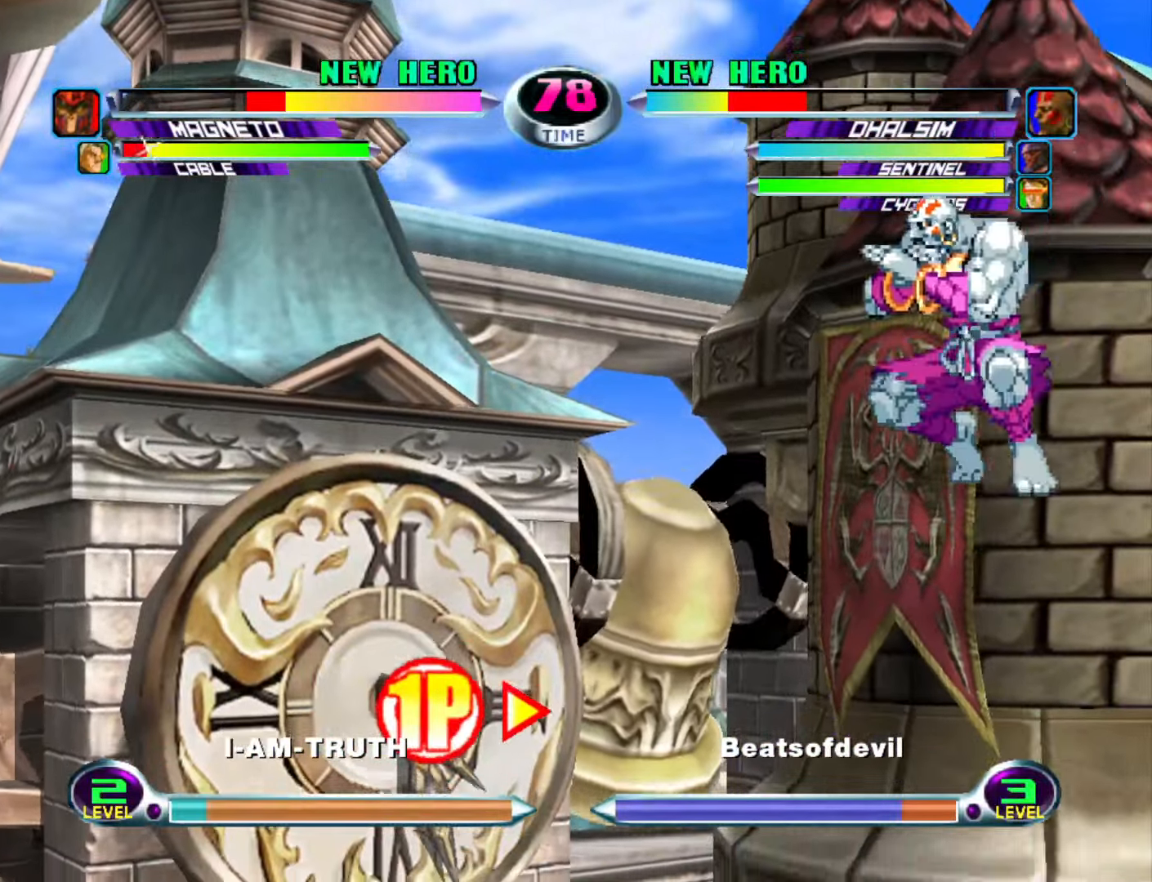
{"buttons": [], "left_stick": "down-right", "events": []}
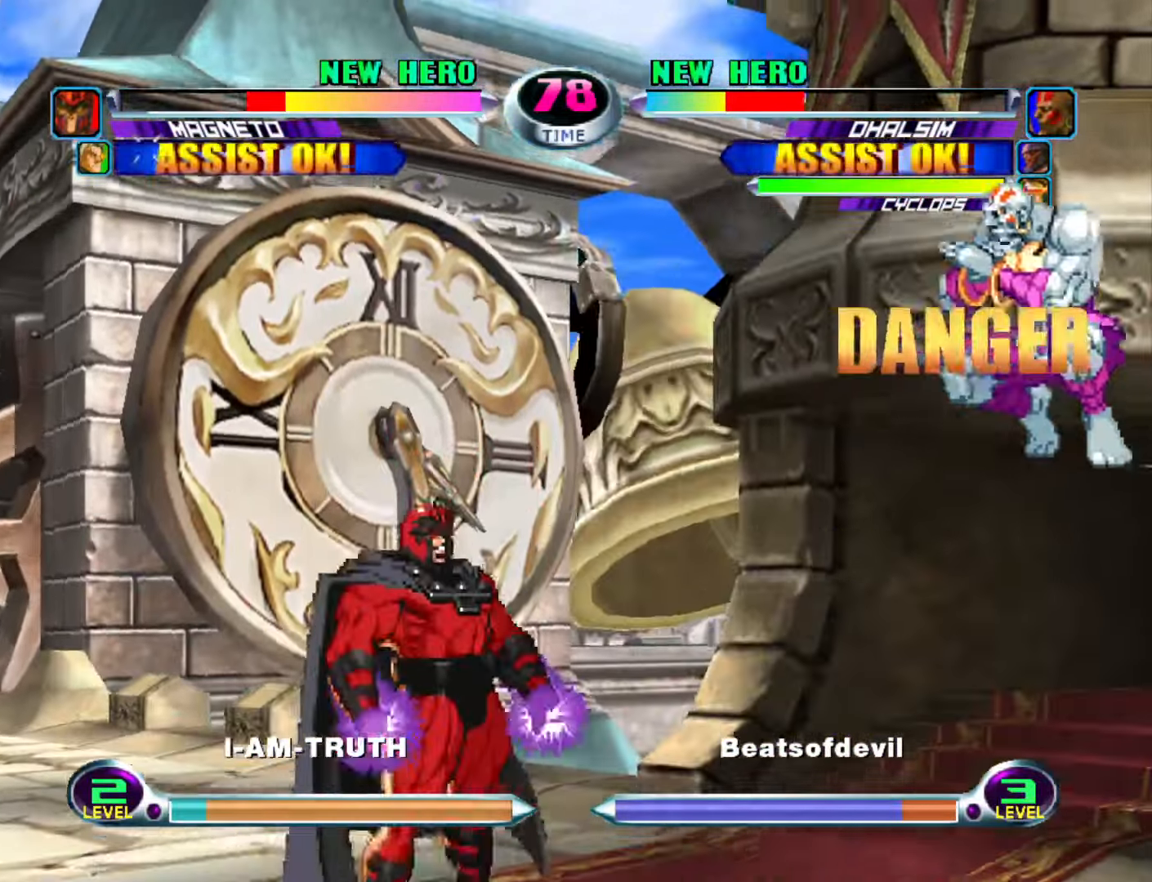
{"buttons": ["CIRCLE"], "left_stick": "center", "events": [[200, "left_stick", "center"], [284, "left_stick", "down"], [367, "left_stick", "up"], [467, "CIRCLE", "down"], [467, "left_stick", "center"]]}
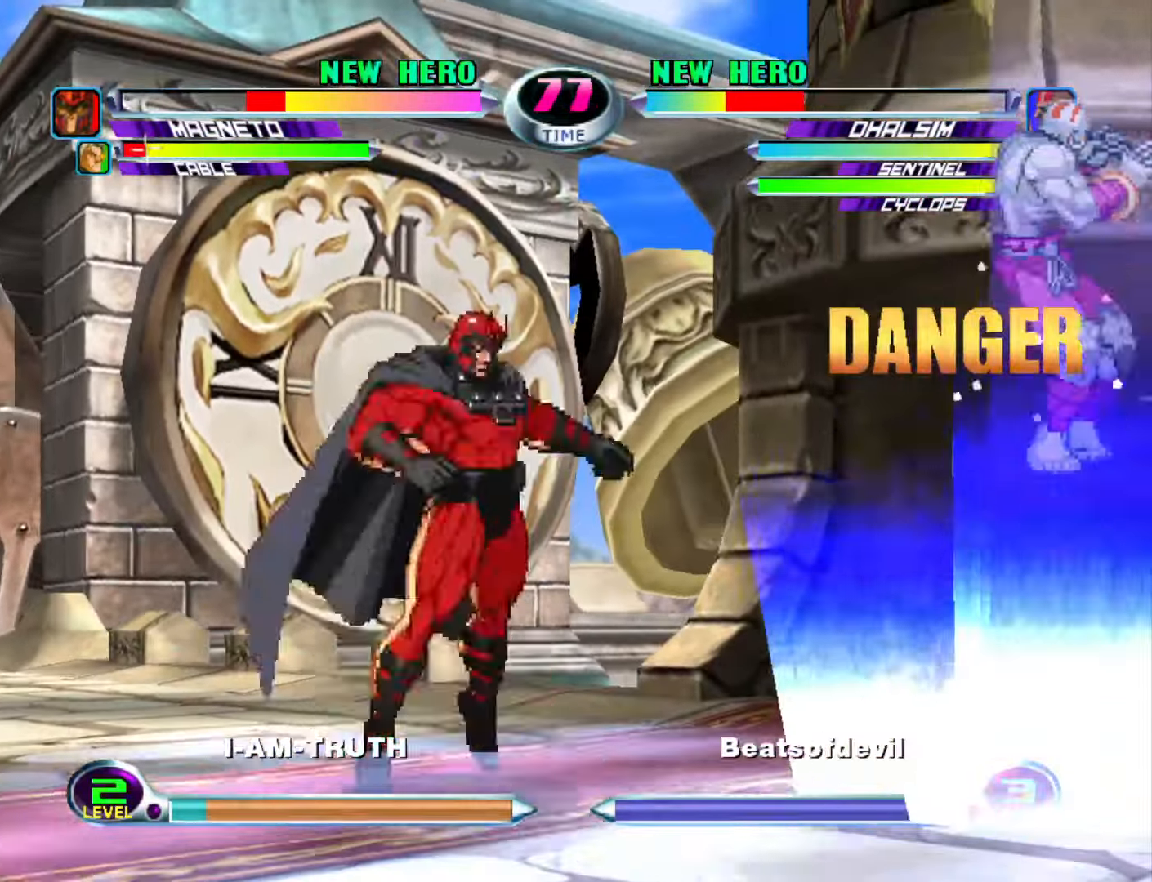
{"buttons": ["SQUARE"], "left_stick": "left", "events": [[34, "CIRCLE", "up"], [150, "left_stick", "left"], [234, "SQUARE", "down"], [234, "TRIANGLE", "down"], [300, "TRIANGLE", "up"], [317, "SQUARE", "up"], [417, "SQUARE", "down"]]}
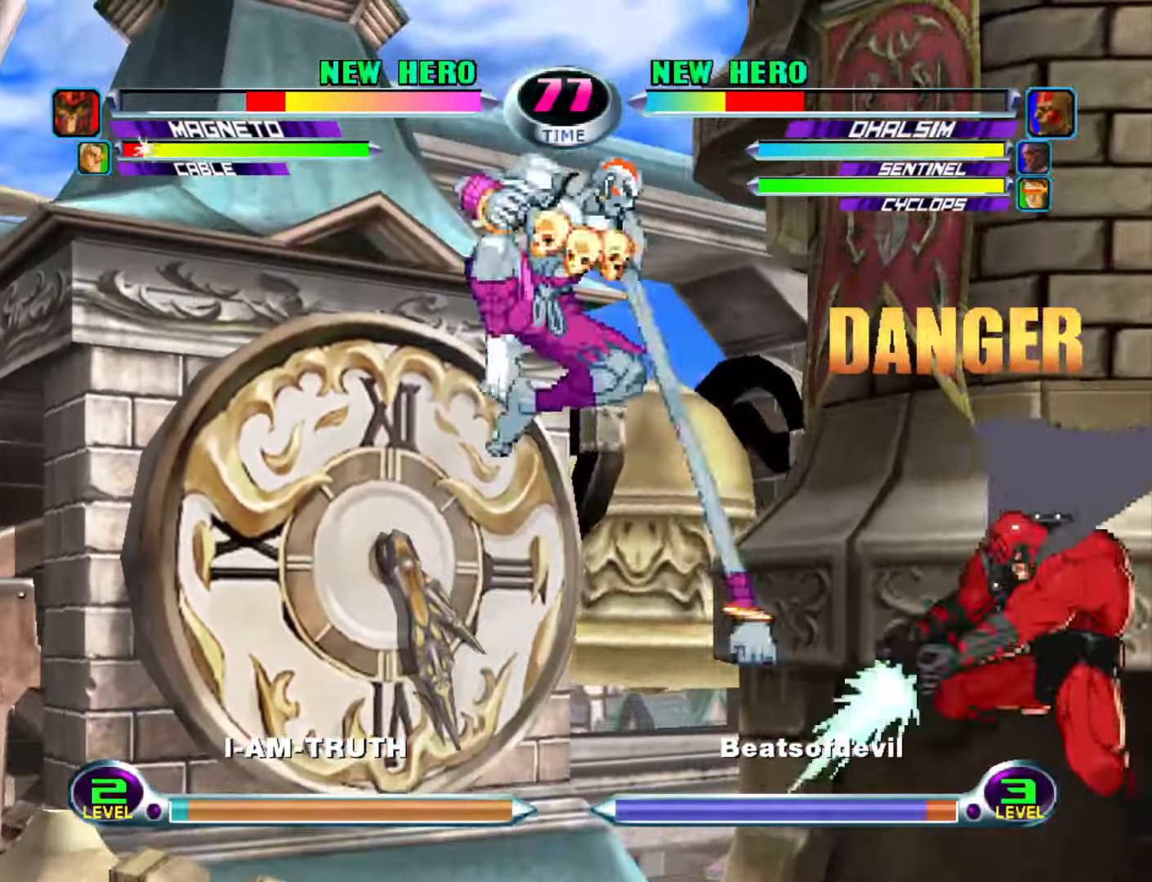
{"buttons": [], "left_stick": "right", "events": [[17, "SQUARE", "up"], [150, "left_stick", "right"], [234, "CIRCLE", "down"], [334, "CIRCLE", "up"], [417, "R1", "down"], [484, "R1", "up"]]}
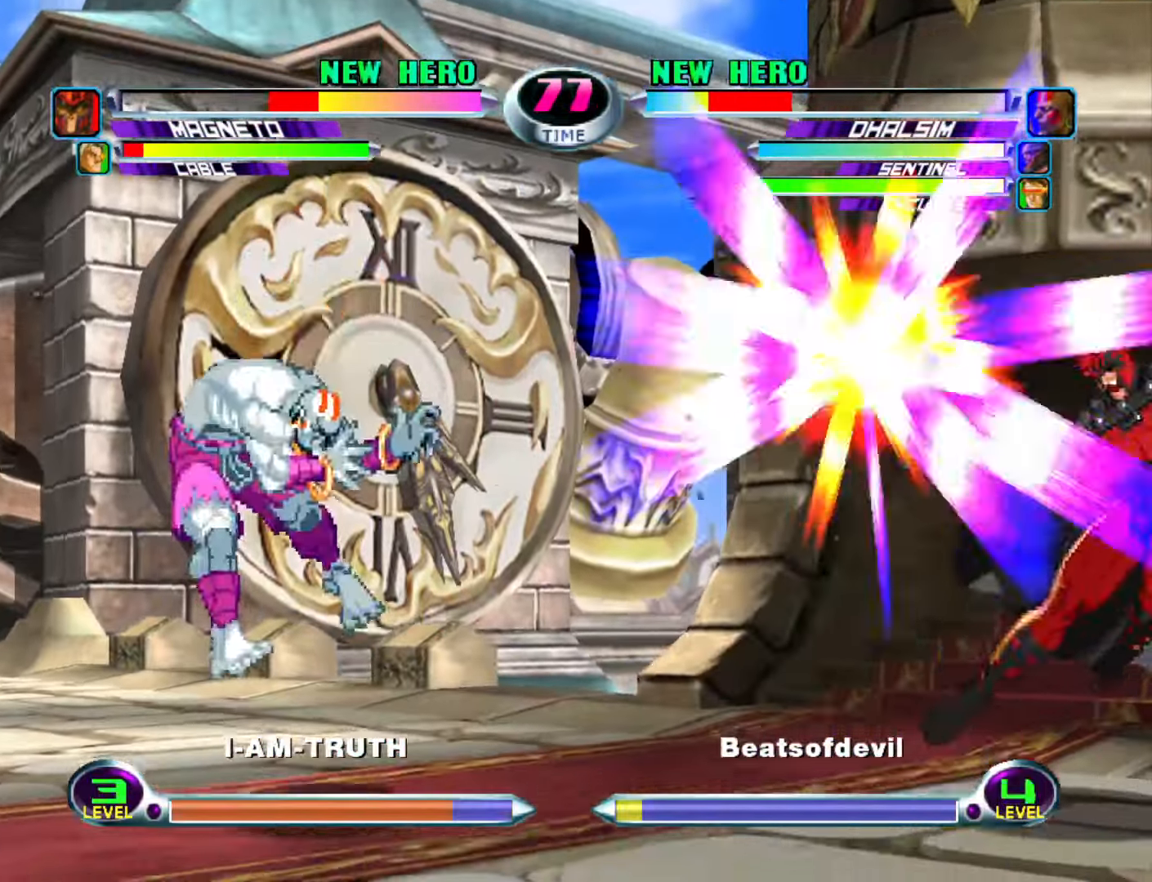
{"buttons": [], "left_stick": "left", "events": [[17, "left_stick", "center"], [67, "left_stick", "down"], [150, "left_stick", "up"], [284, "CIRCLE", "down"], [284, "left_stick", "center"], [334, "CIRCLE", "up"], [417, "left_stick", "left"]]}
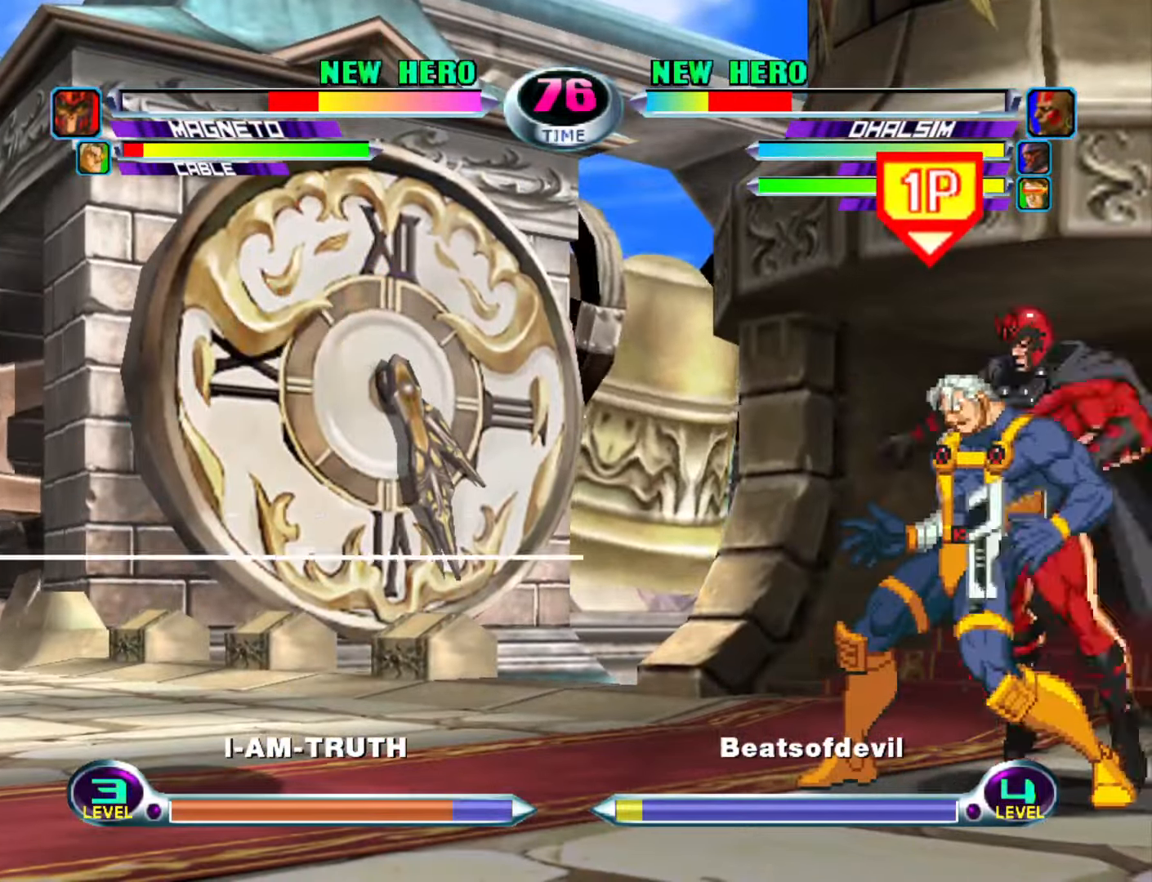
{"buttons": [], "left_stick": "left", "events": [[284, "SQUARE", "down"], [350, "SQUARE", "up"]]}
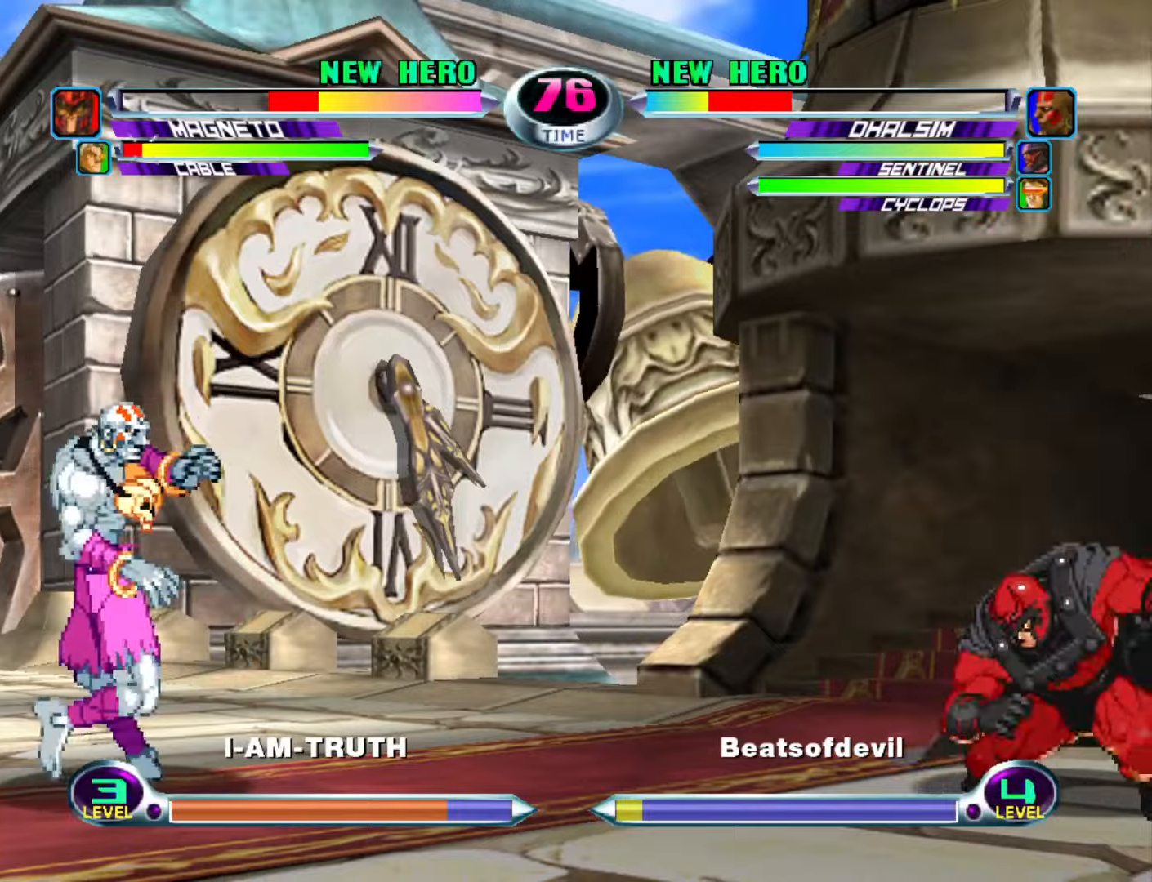
{"buttons": [], "left_stick": "center", "events": [[216, "left_stick", "down"], [300, "left_stick", "up"], [400, "left_stick", "center"], [416, "CIRCLE", "down"], [466, "CIRCLE", "up"]]}
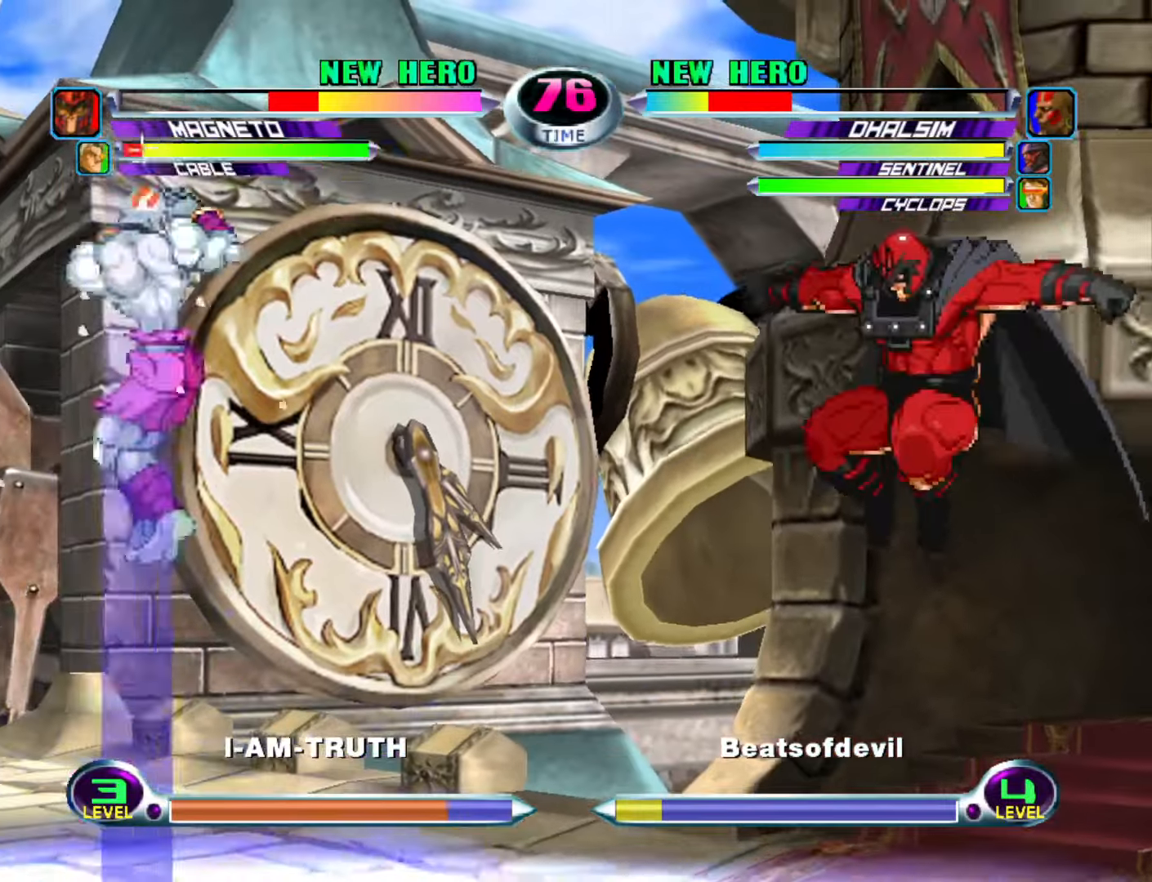
{"buttons": ["CIRCLE"], "left_stick": "right", "events": [[50, "left_stick", "left"], [100, "SQUARE", "down"], [100, "TRIANGLE", "down"], [150, "TRIANGLE", "up"], [166, "SQUARE", "up"], [183, "CROSS", "down"], [266, "left_stick", "right"], [300, "CROSS", "up"], [483, "CIRCLE", "down"]]}
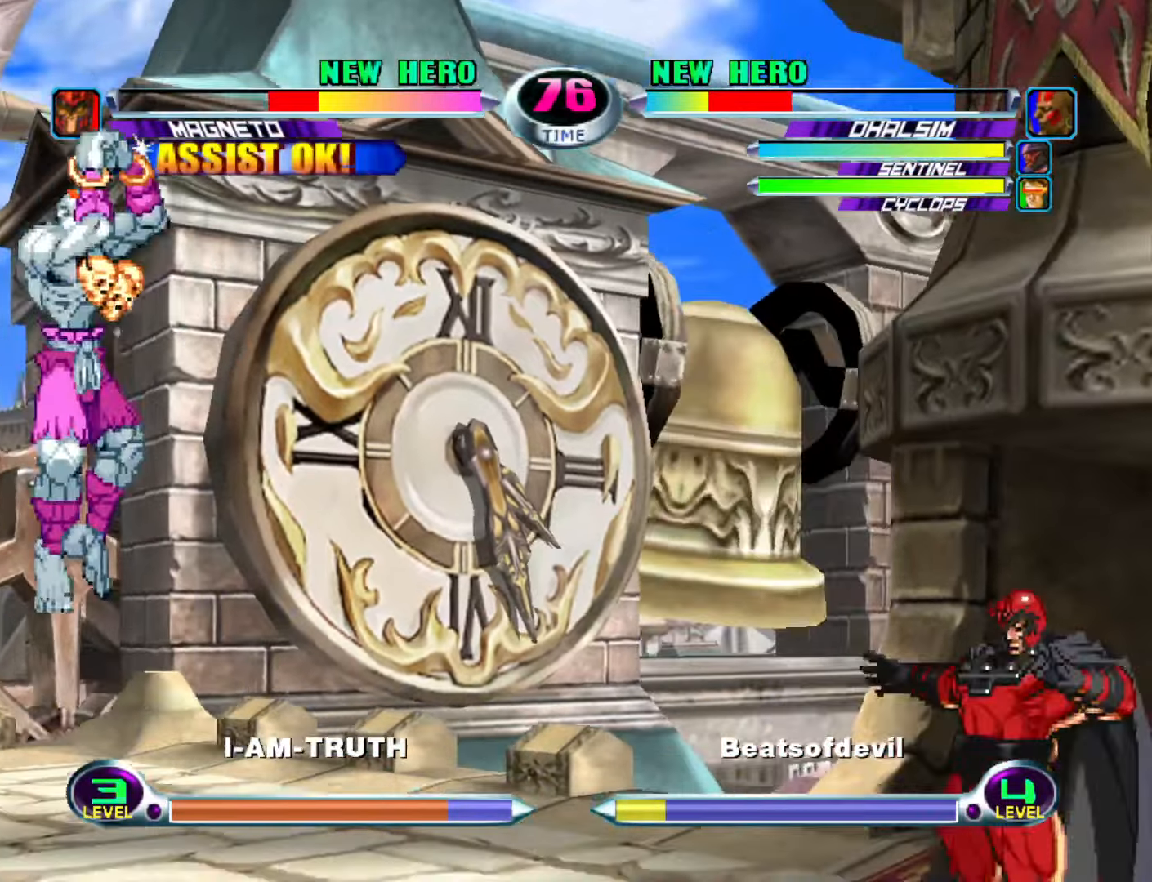
{"buttons": [], "left_stick": "left", "events": [[50, "CIRCLE", "up"], [166, "R1", "down"], [216, "left_stick", "left"], [233, "R1", "up"], [266, "left_stick", "down-left"], [416, "left_stick", "left"]]}
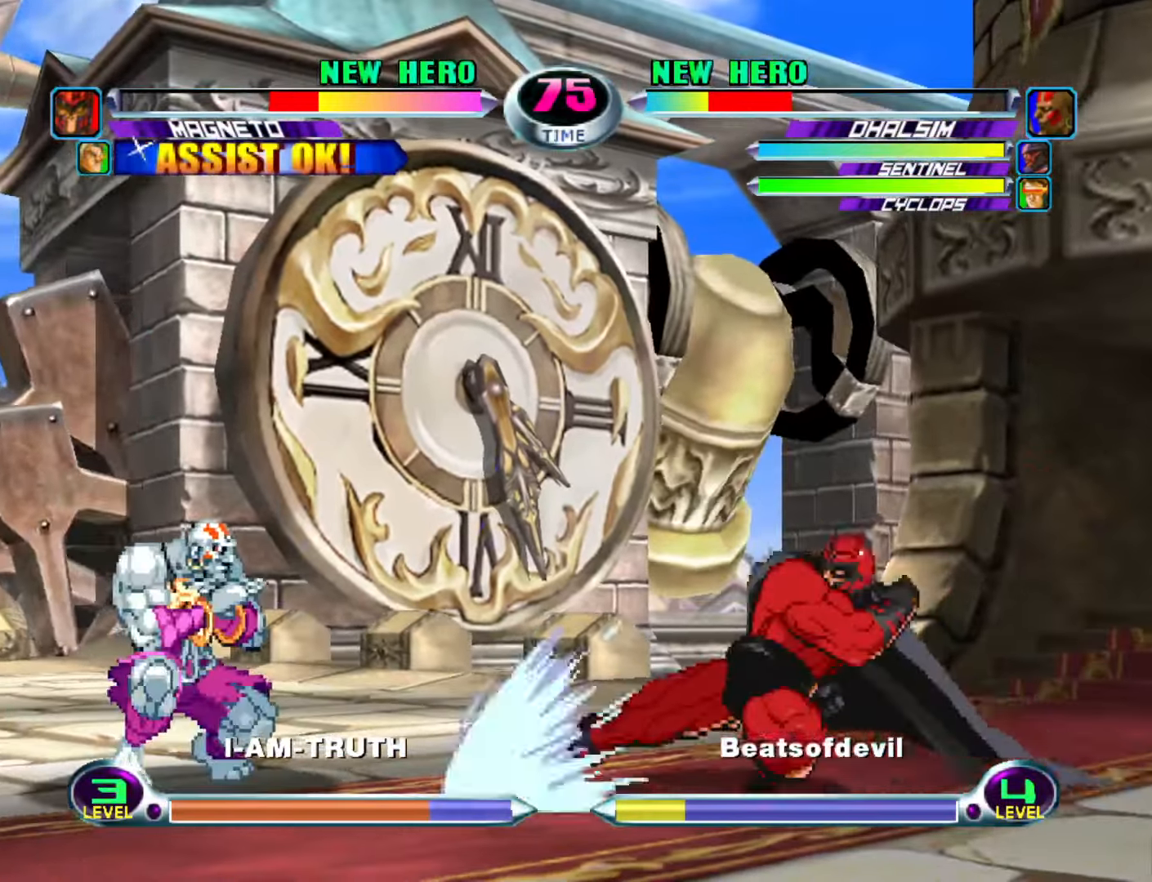
{"buttons": [], "left_stick": "left", "events": [[33, "left_stick", "center"], [133, "left_stick", "down-left"], [483, "left_stick", "left"]]}
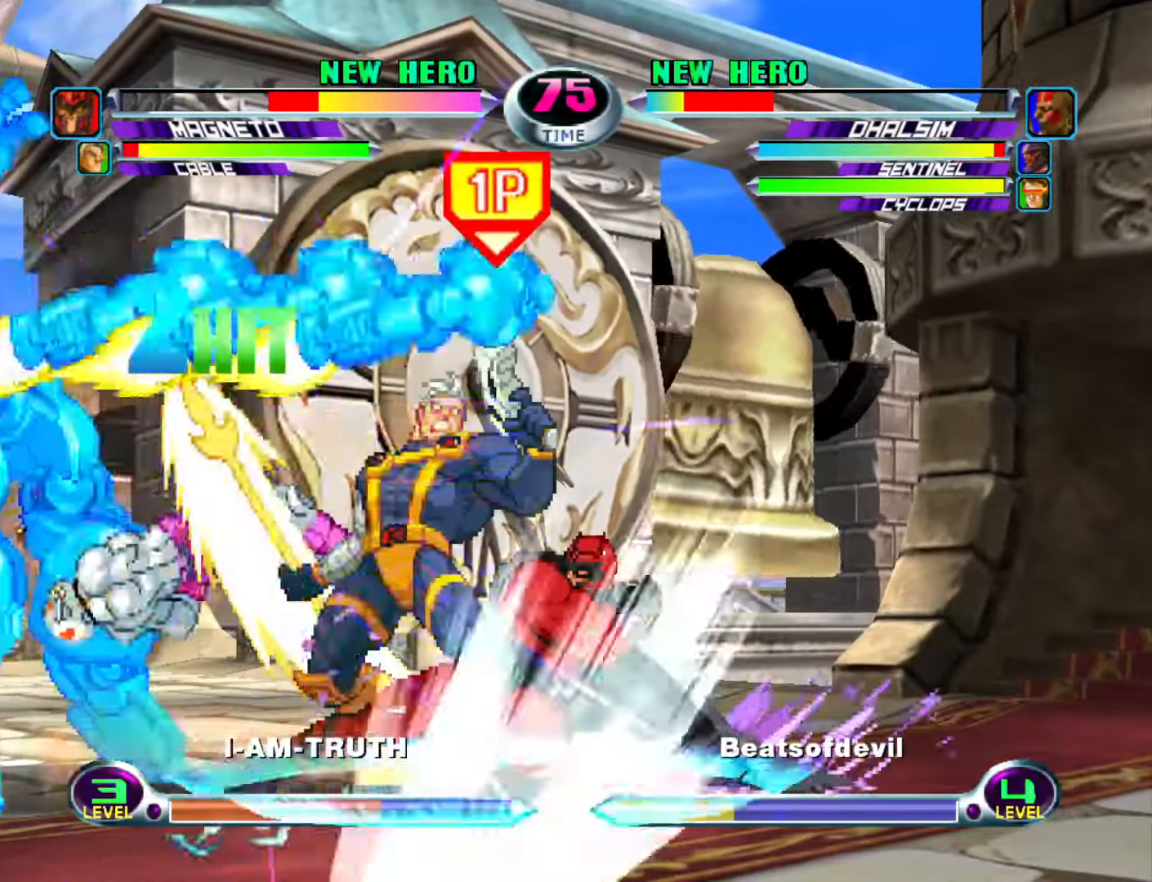
{"buttons": [], "left_stick": "down-left", "events": [[16, "left_stick", "up-left"], [100, "SQUARE", "down"], [100, "left_stick", "down-left"], [150, "SQUARE", "up"], [166, "left_stick", "down-right"], [216, "SQUARE", "down"], [250, "left_stick", "up"], [316, "SQUARE", "up"], [383, "SQUARE", "down"], [416, "left_stick", "down-left"], [500, "SQUARE", "up"]]}